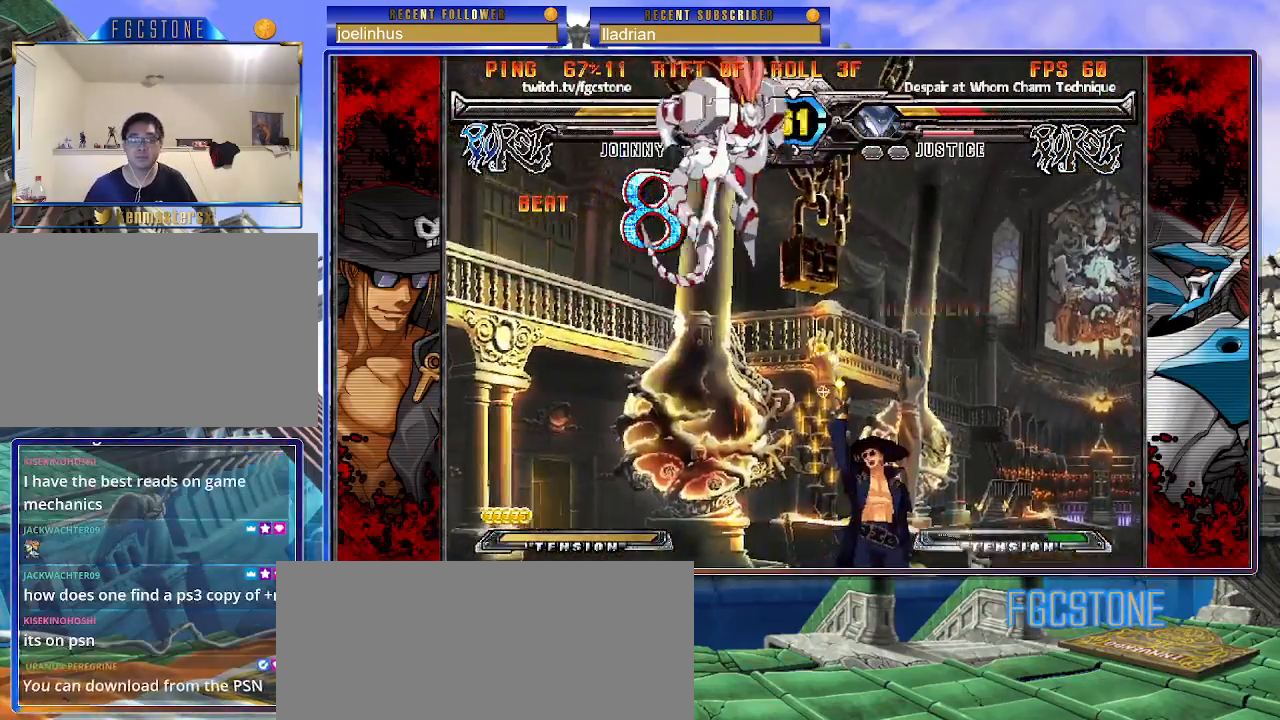
Gameplay with a controller (arcade stick); each line is a JSON object with the inputs held at the frame after it. "events" lists button and stick changes between this image and that frame as [ms after this image, input, new state], when the widget could be followed in between. Not read: L3 R3.
{"buttons": [], "left_stick": "center", "events": [[83, "left_stick", "right"], [300, "left_stick", "up-left"], [500, "left_stick", "center"]]}
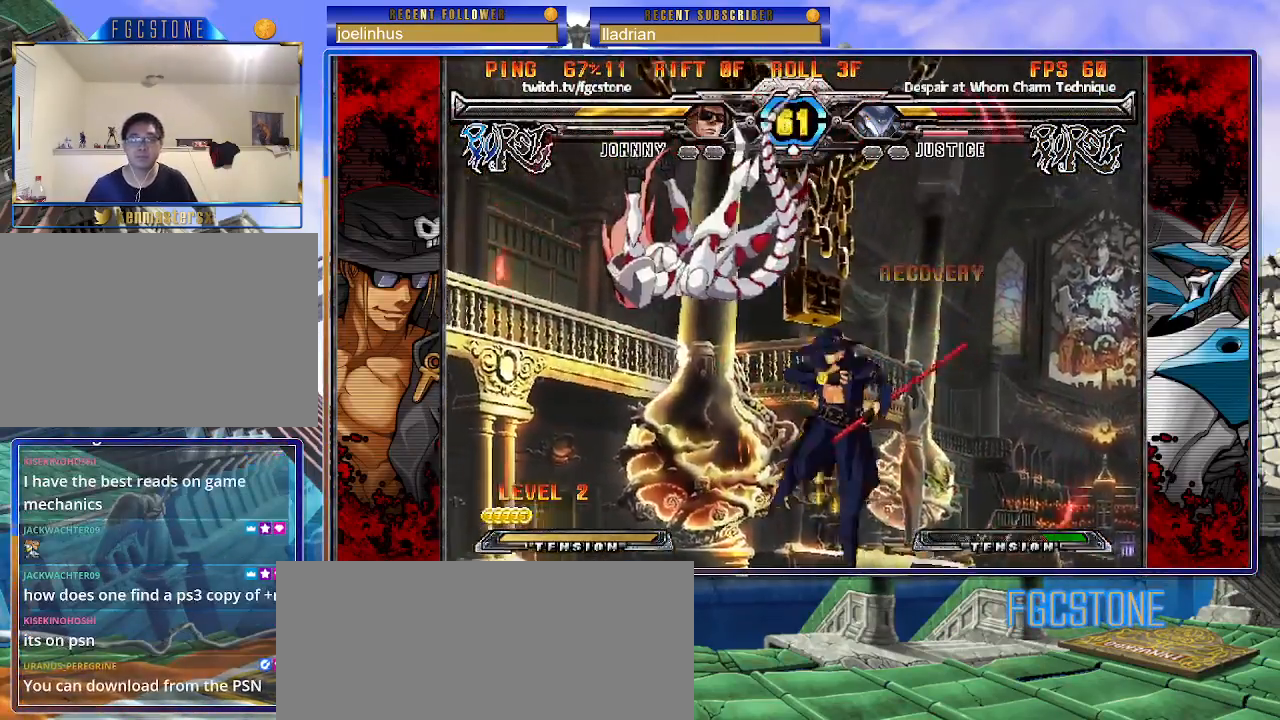
{"buttons": [], "left_stick": "right", "events": [[150, "left_stick", "up-left"], [317, "left_stick", "right"]]}
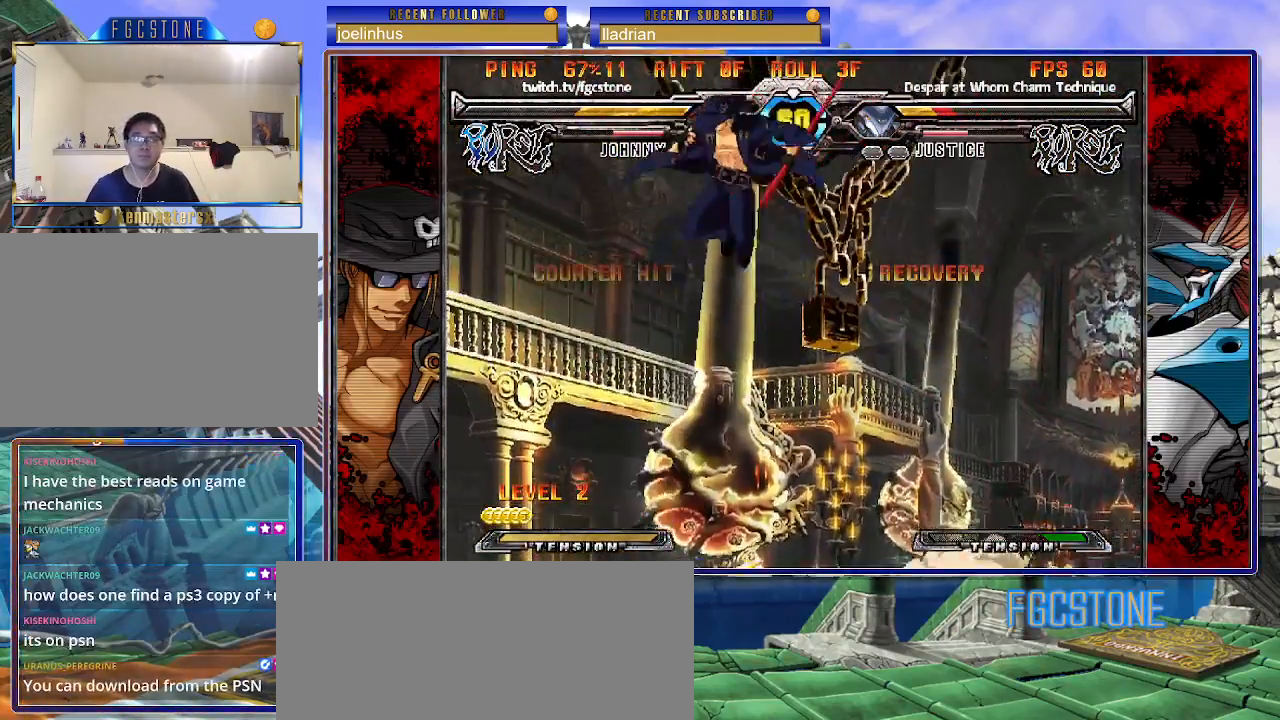
{"buttons": [], "left_stick": "right", "events": [[167, "HS", "down"], [283, "HS", "up"]]}
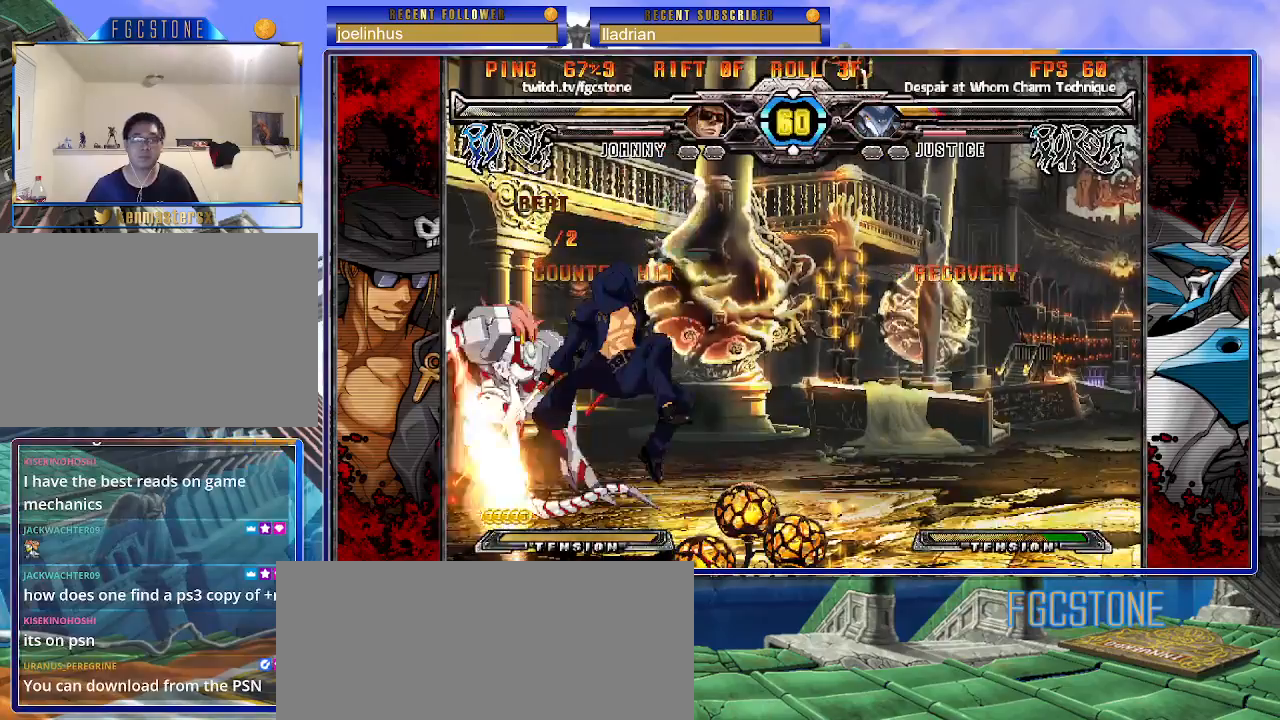
{"buttons": [], "left_stick": "right", "events": [[350, "K", "down"], [383, "K", "up"]]}
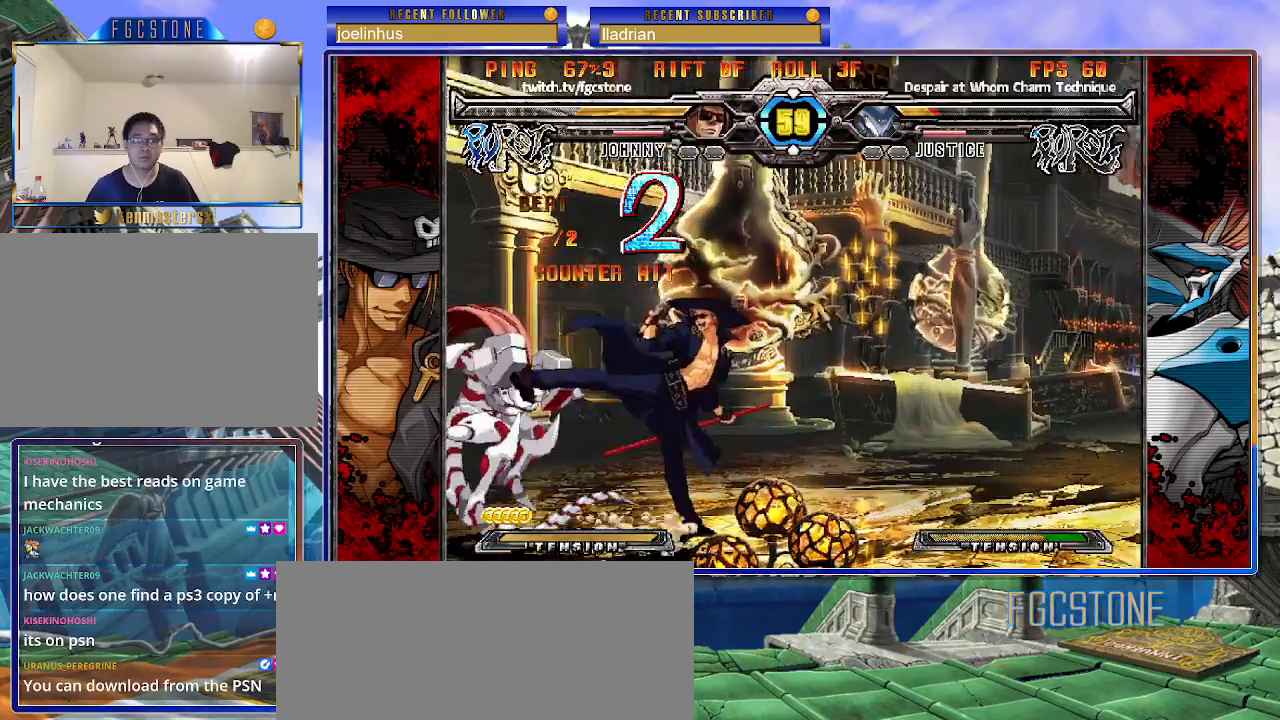
{"buttons": [], "left_stick": "center", "events": [[217, "left_stick", "left"], [300, "HS", "down"], [300, "left_stick", "center"], [383, "HS", "up"]]}
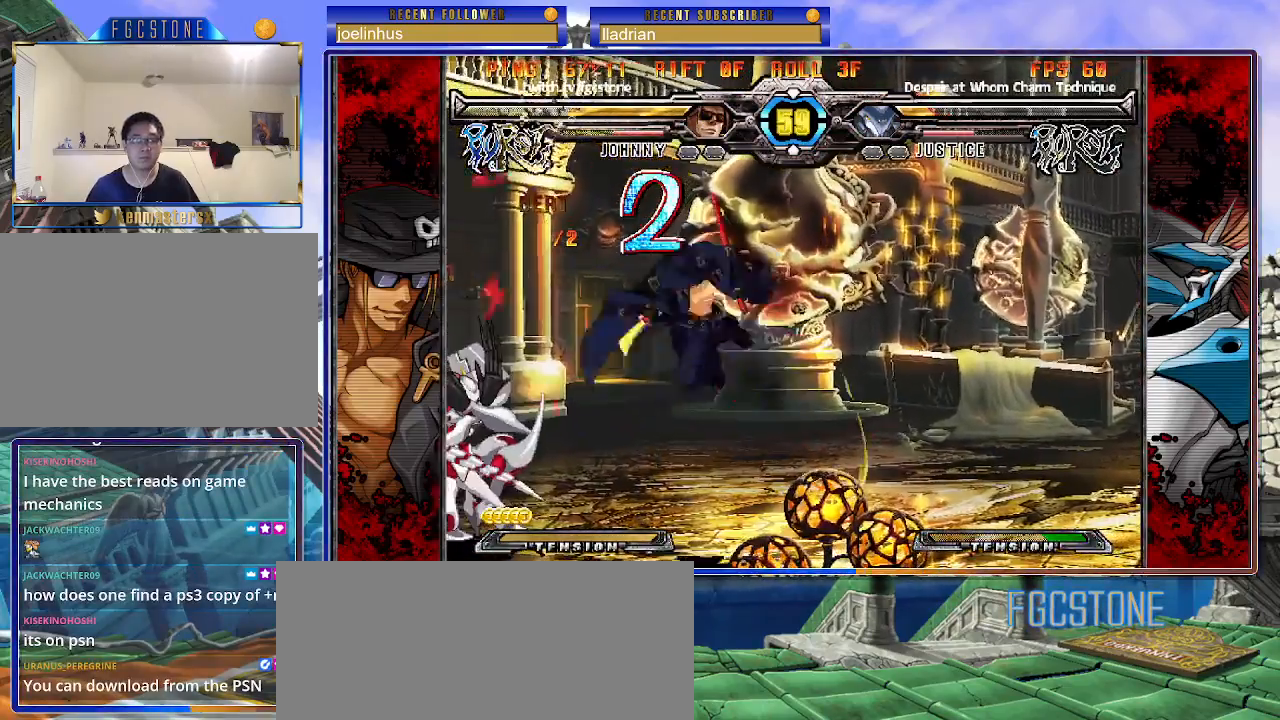
{"buttons": [], "left_stick": "center", "events": [[50, "HS", "down"], [50, "K", "down"], [50, "S", "down"], [83, "K", "up"], [83, "S", "up"], [117, "HS", "up"]]}
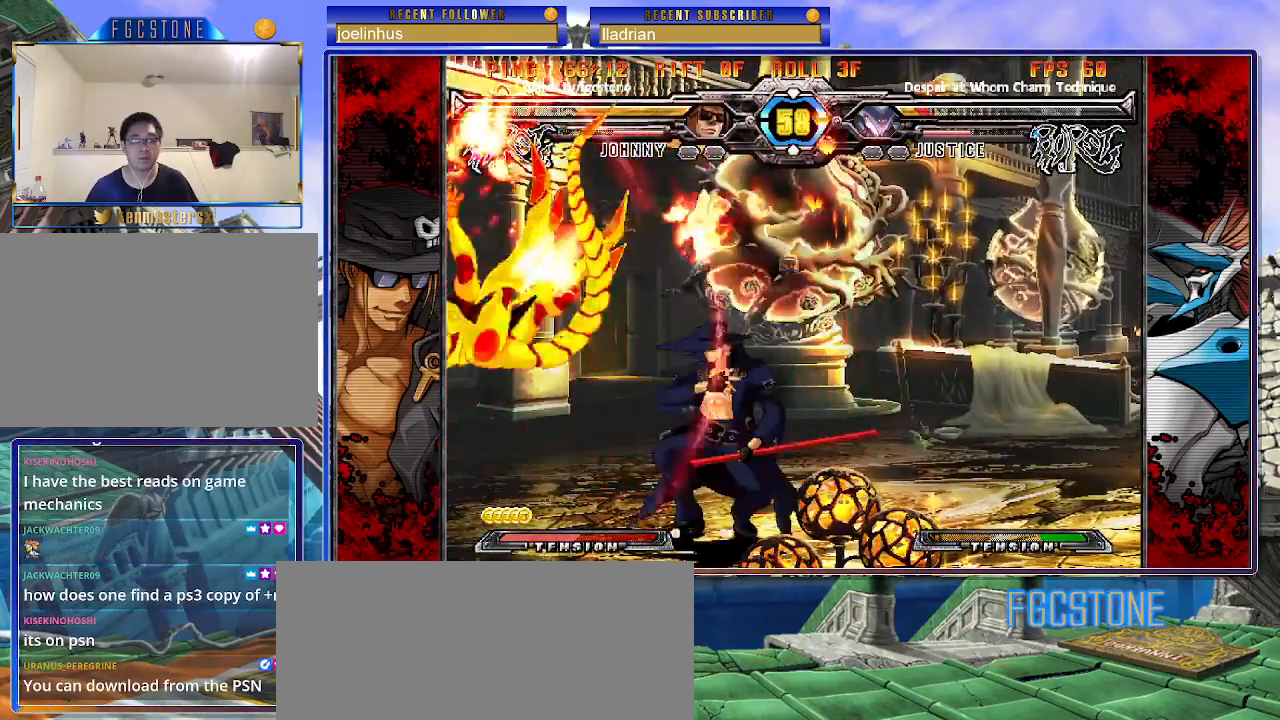
{"buttons": [], "left_stick": "center", "events": [[17, "S", "down"], [83, "S", "up"], [133, "left_stick", "down"], [217, "left_stick", "left"], [283, "P", "down"], [300, "left_stick", "center"], [333, "P", "up"]]}
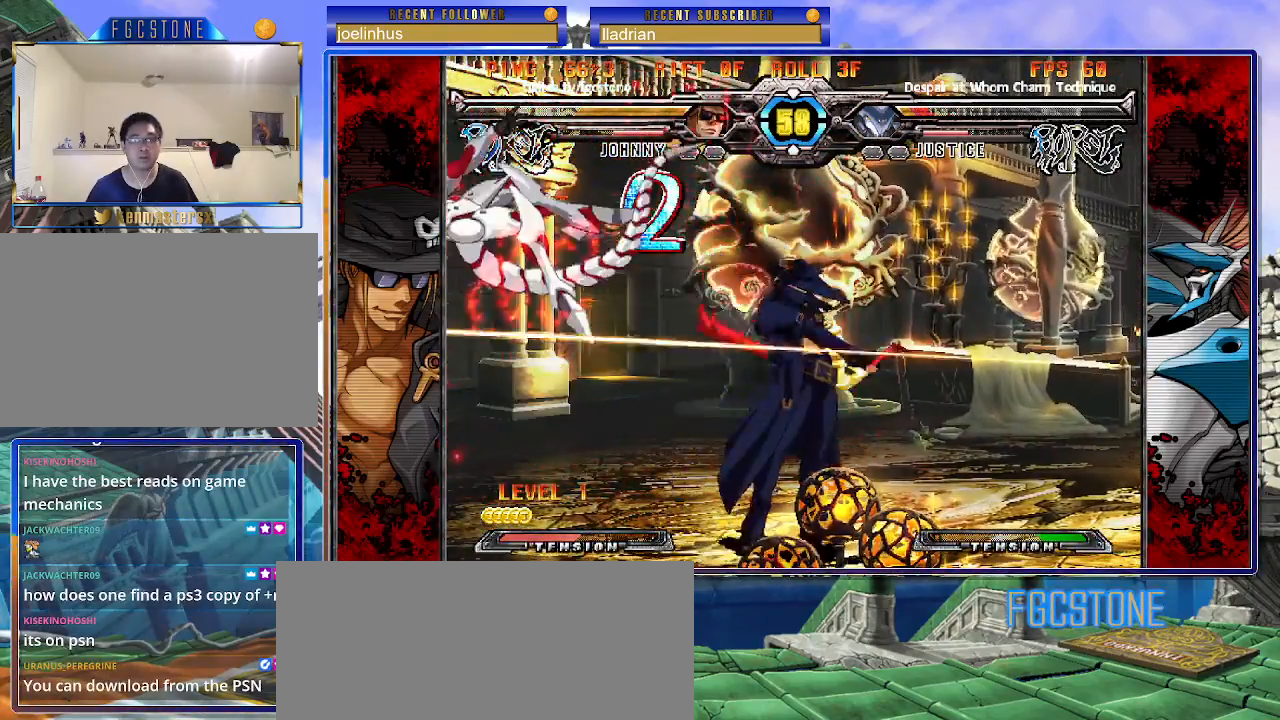
{"buttons": [], "left_stick": "center", "events": []}
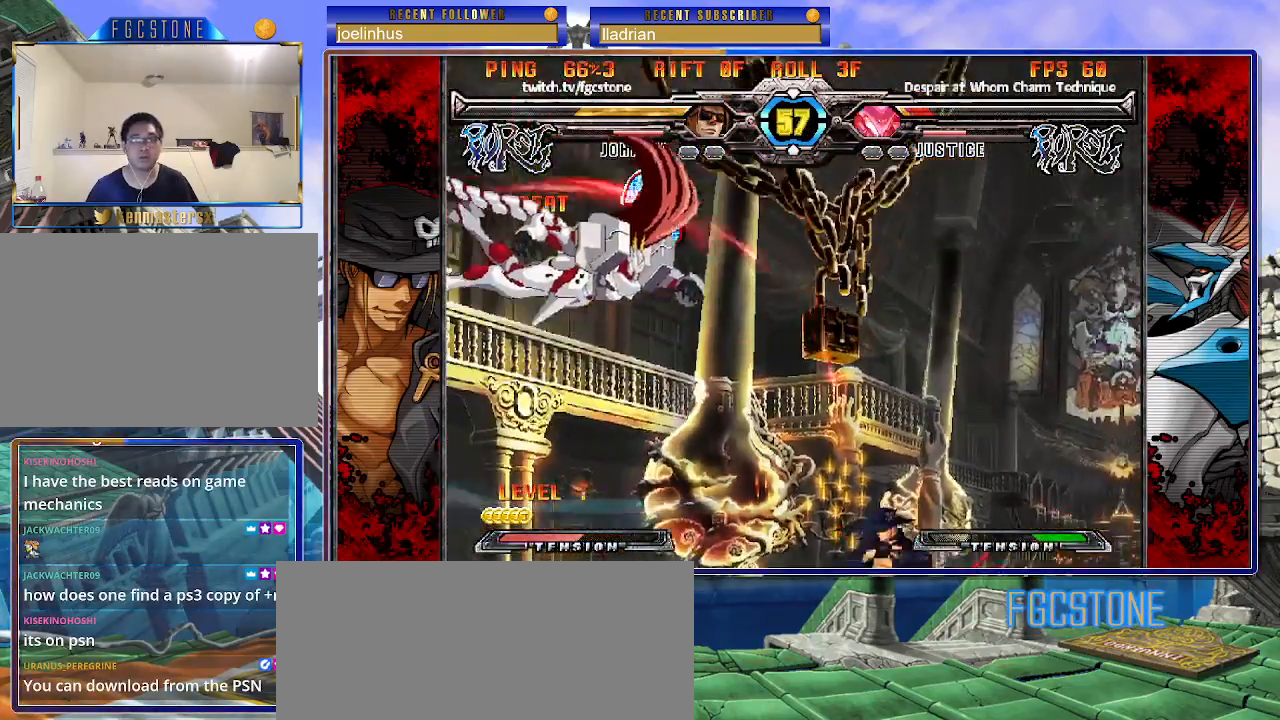
{"buttons": [], "left_stick": "up-left", "events": [[33, "left_stick", "up-left"], [183, "S", "down"], [217, "left_stick", "center"], [250, "S", "up"], [450, "left_stick", "up-left"]]}
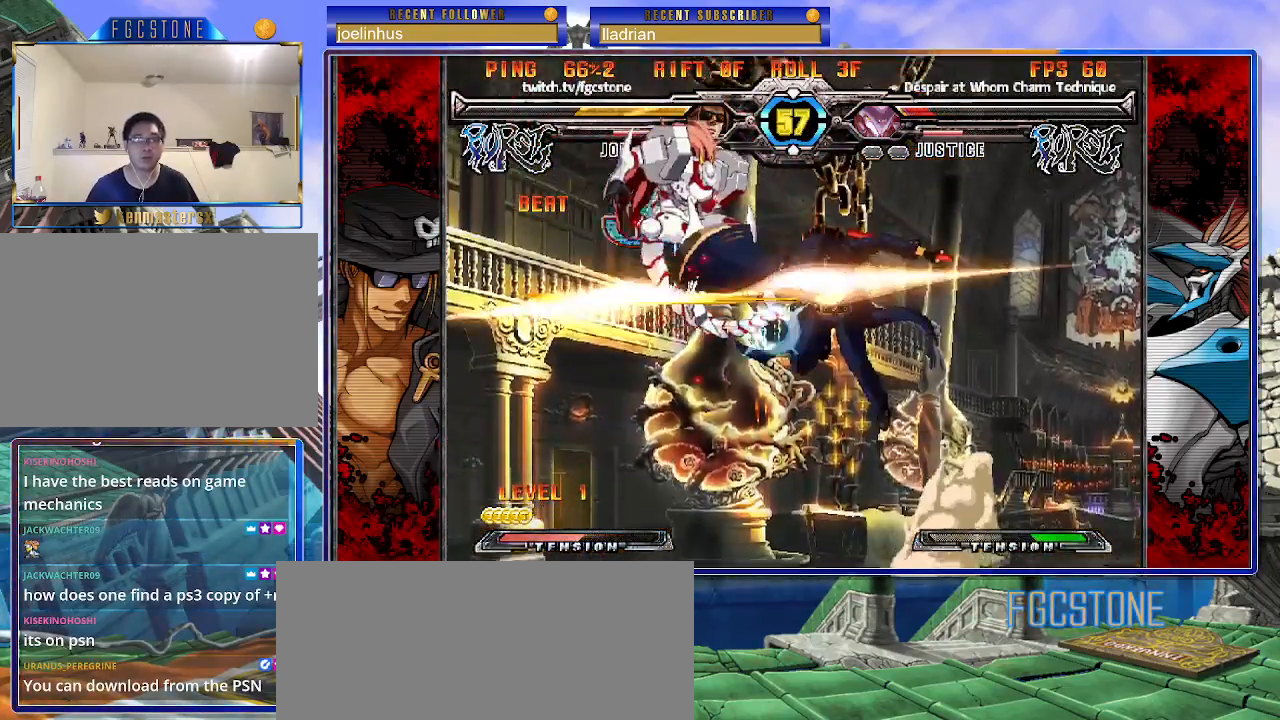
{"buttons": ["HS"], "left_stick": "center", "events": [[83, "S", "down"], [133, "left_stick", "center"], [167, "S", "up"], [233, "left_stick", "right"], [317, "left_stick", "down"], [450, "HS", "down"], [450, "left_stick", "center"]]}
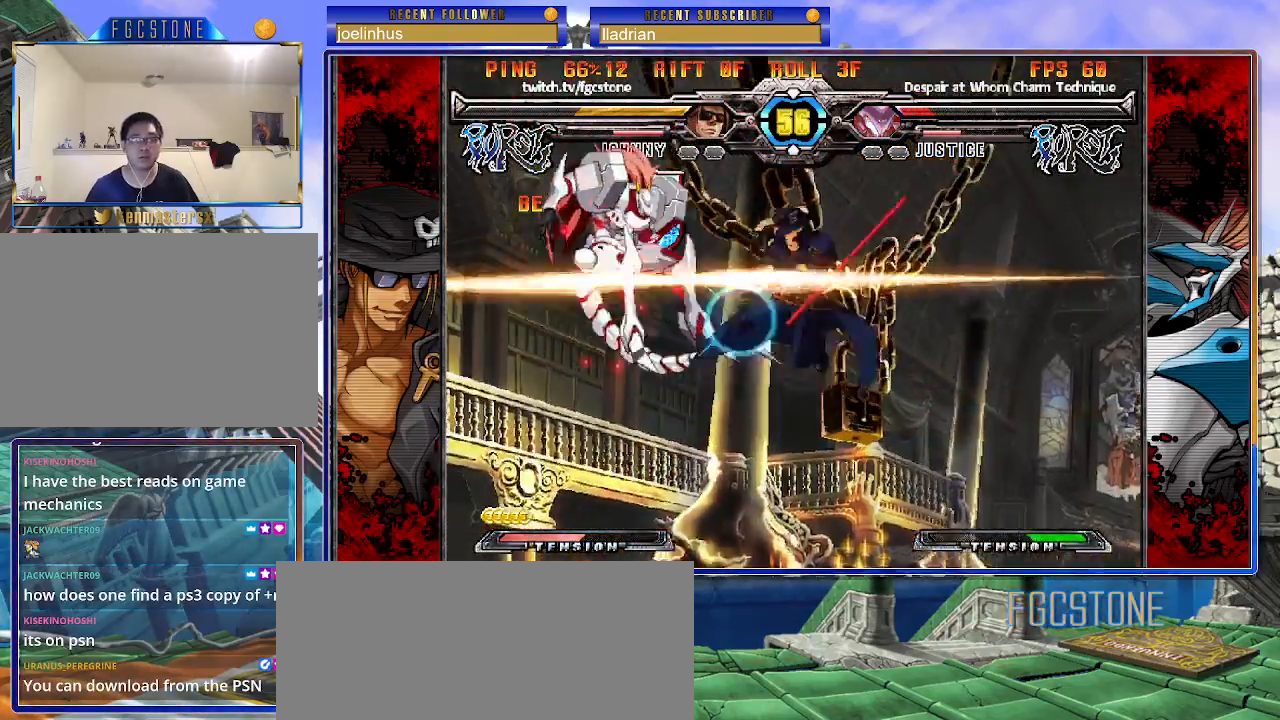
{"buttons": [], "left_stick": "center", "events": [[33, "HS", "up"]]}
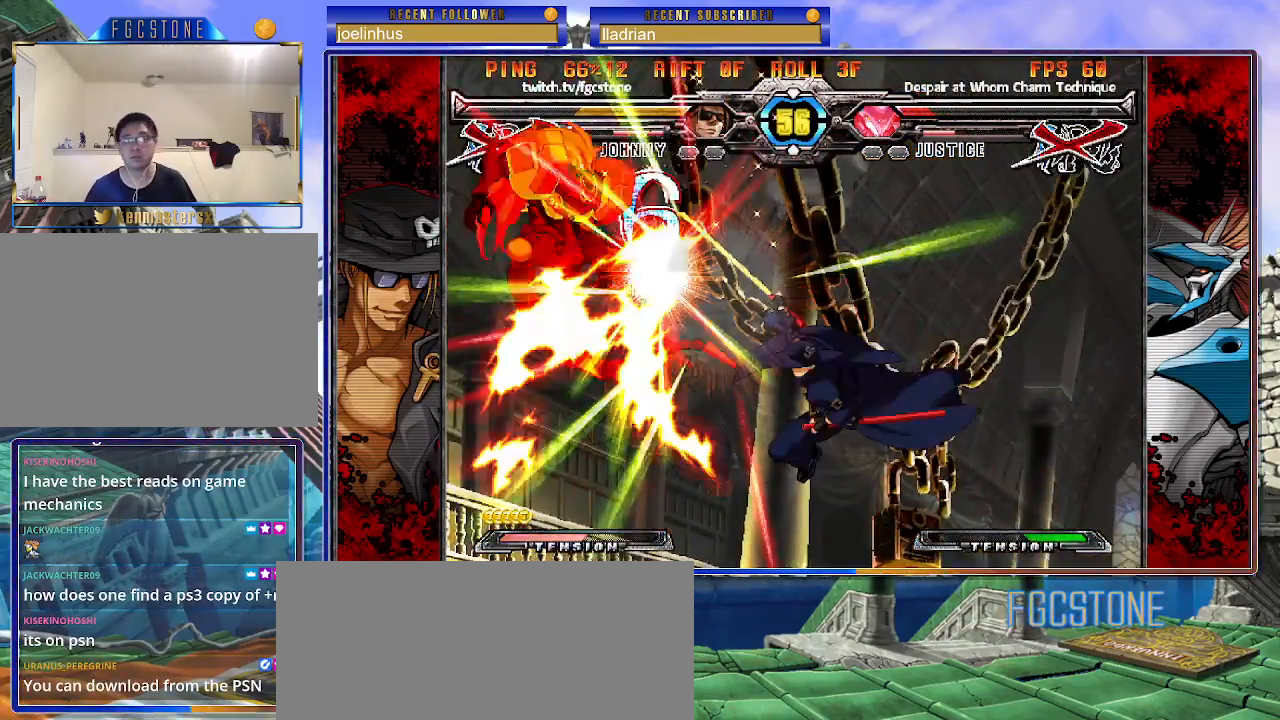
{"buttons": [], "left_stick": "center", "events": []}
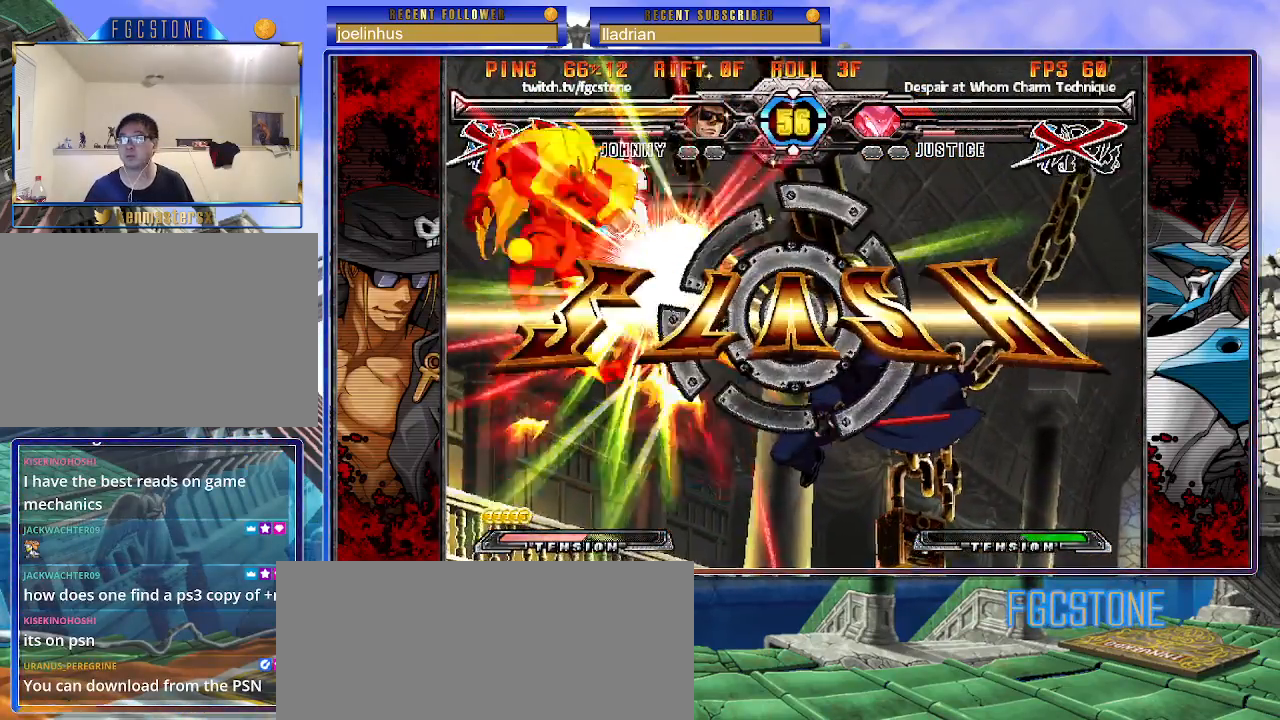
{"buttons": [], "left_stick": "center", "events": []}
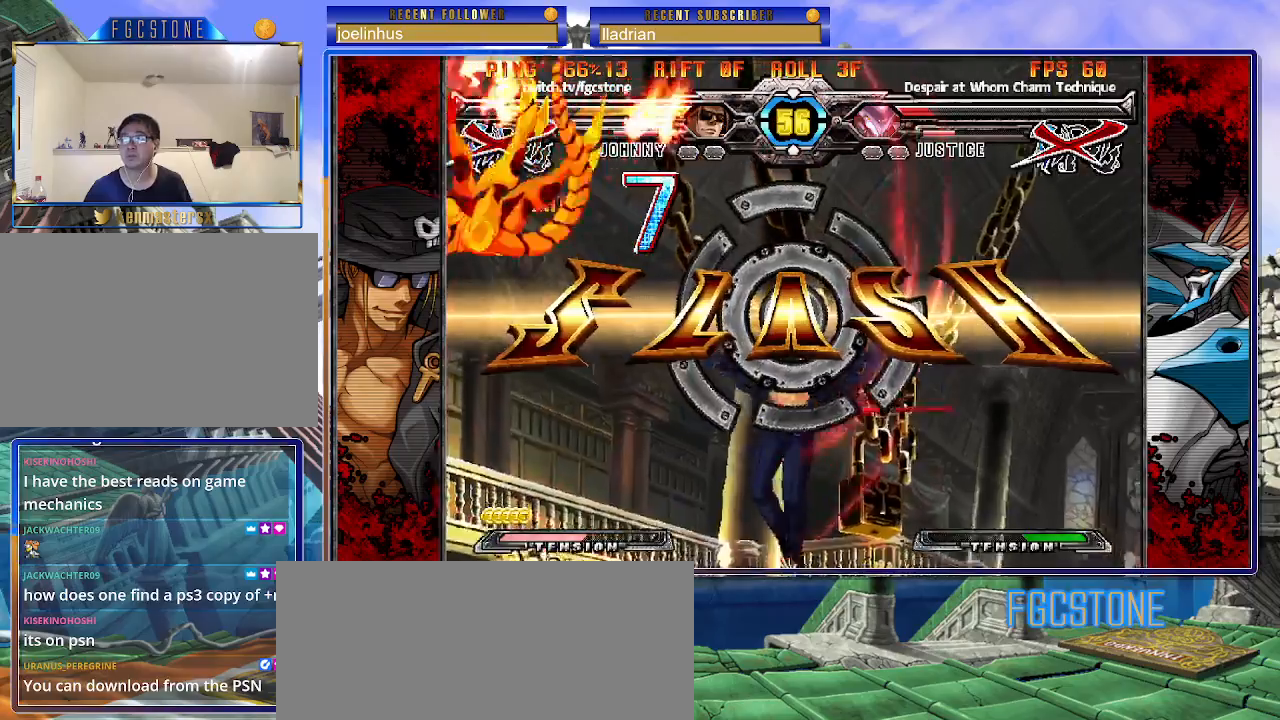
{"buttons": [], "left_stick": "center", "events": []}
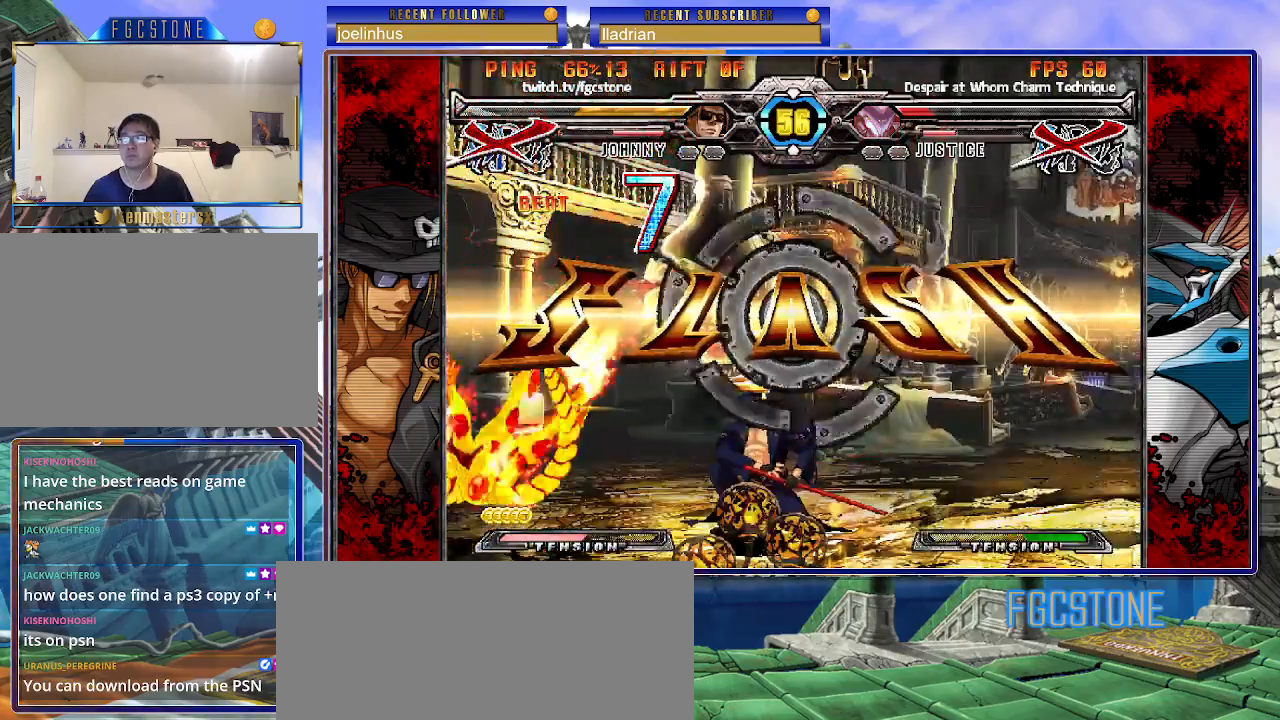
{"buttons": [], "left_stick": "center", "events": []}
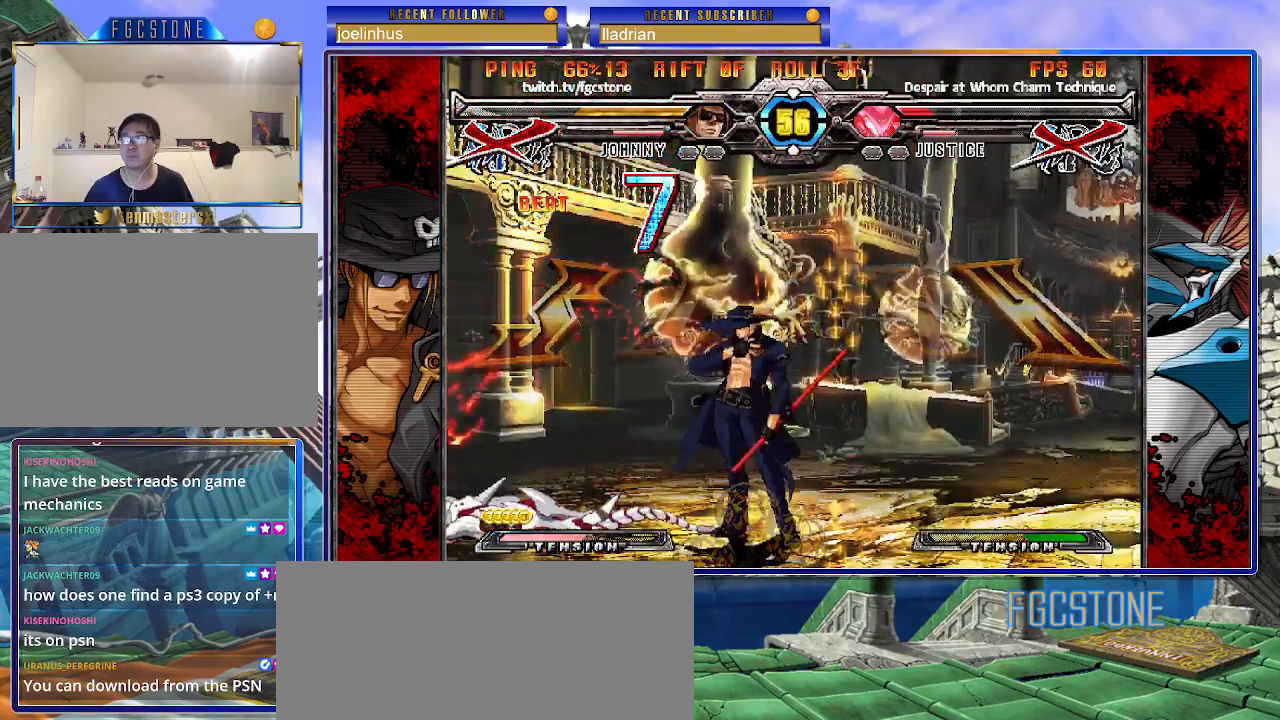
{"buttons": [], "left_stick": "center", "events": []}
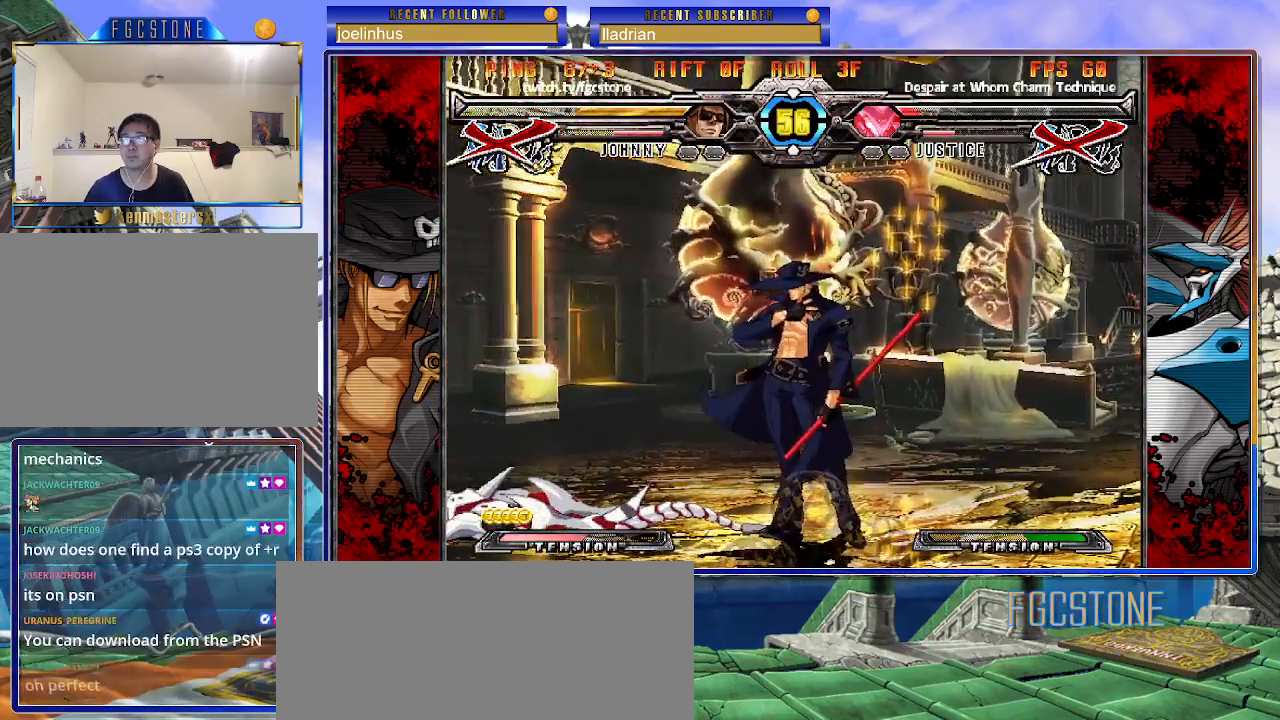
{"buttons": [], "left_stick": "center", "events": []}
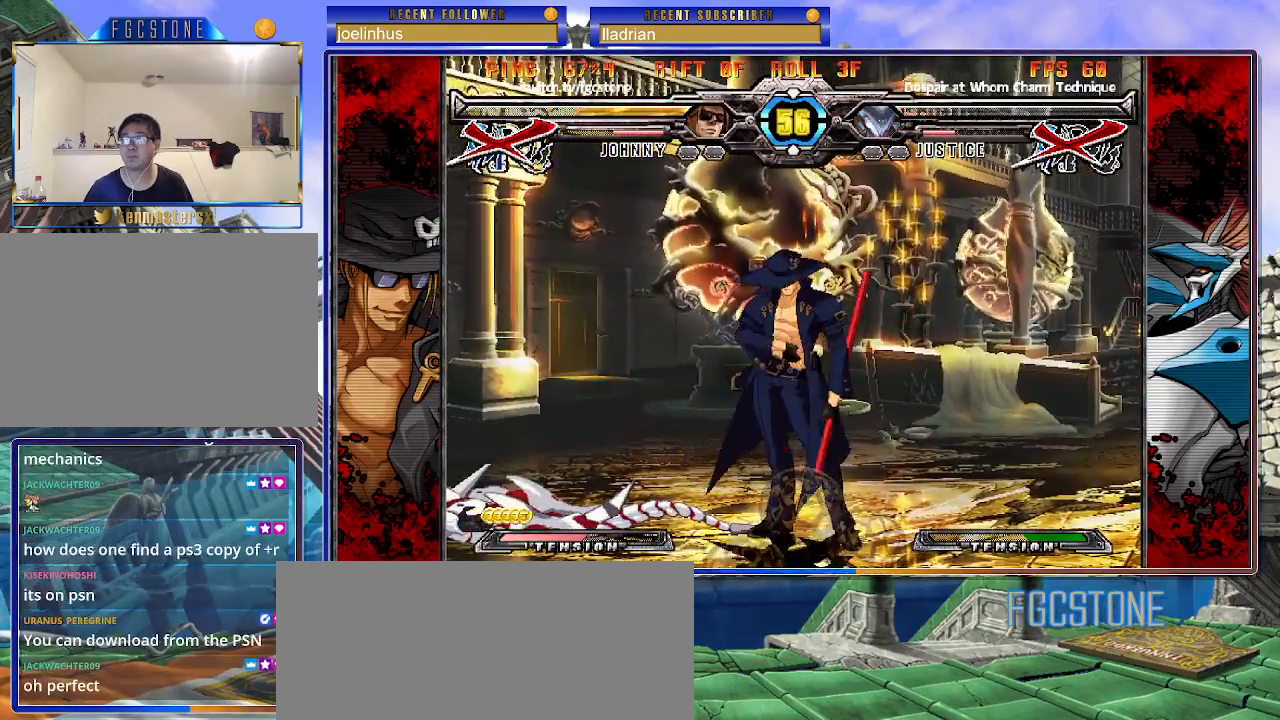
{"buttons": [], "left_stick": "center", "events": []}
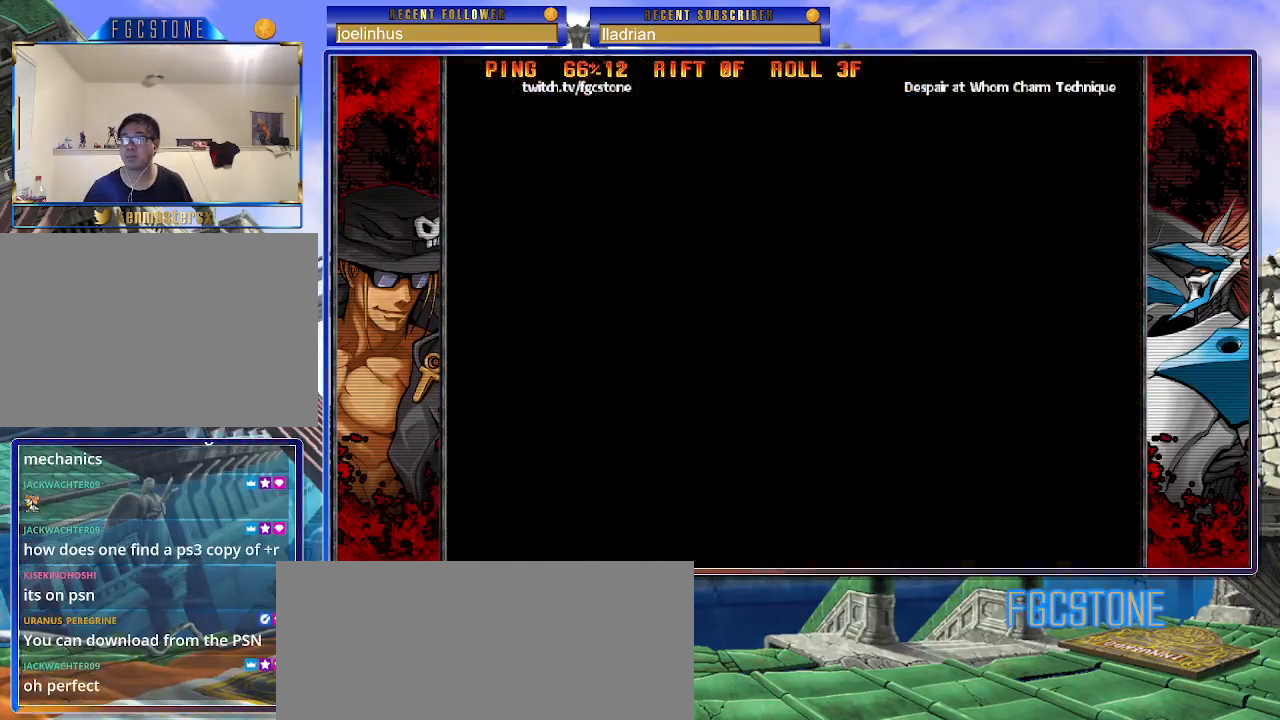
{"buttons": [], "left_stick": "center", "events": []}
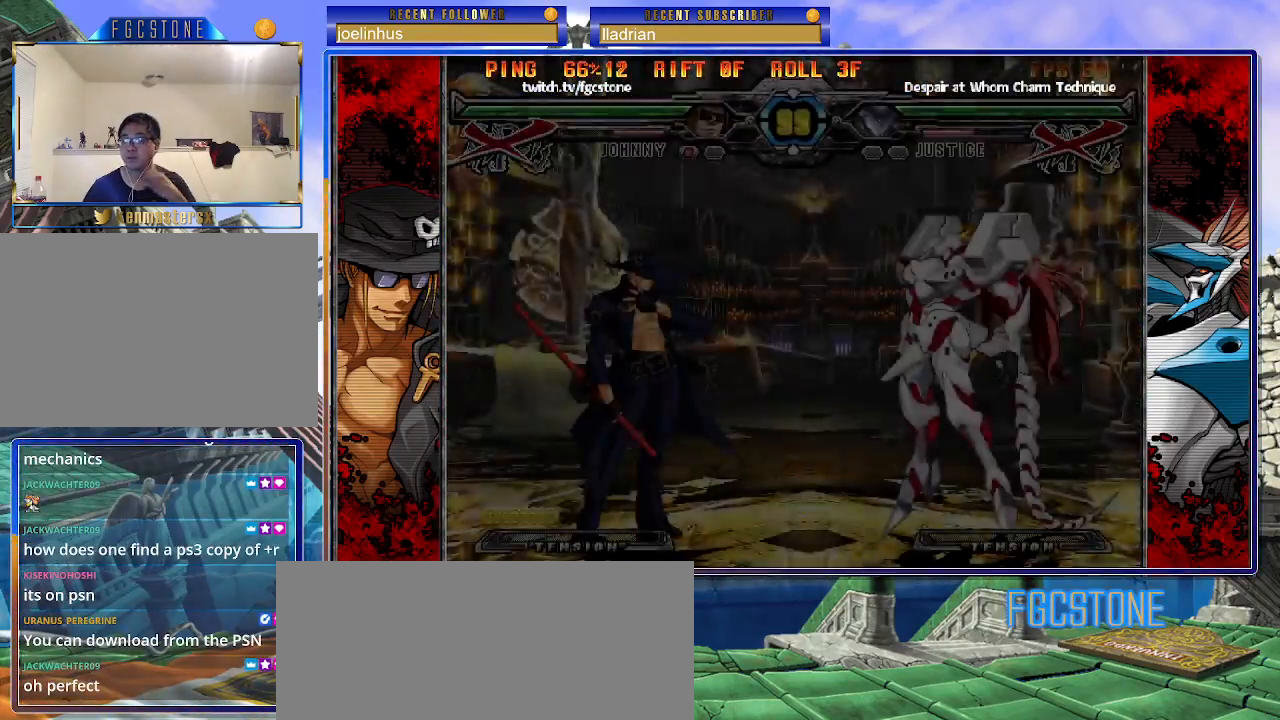
{"buttons": [], "left_stick": "center", "events": []}
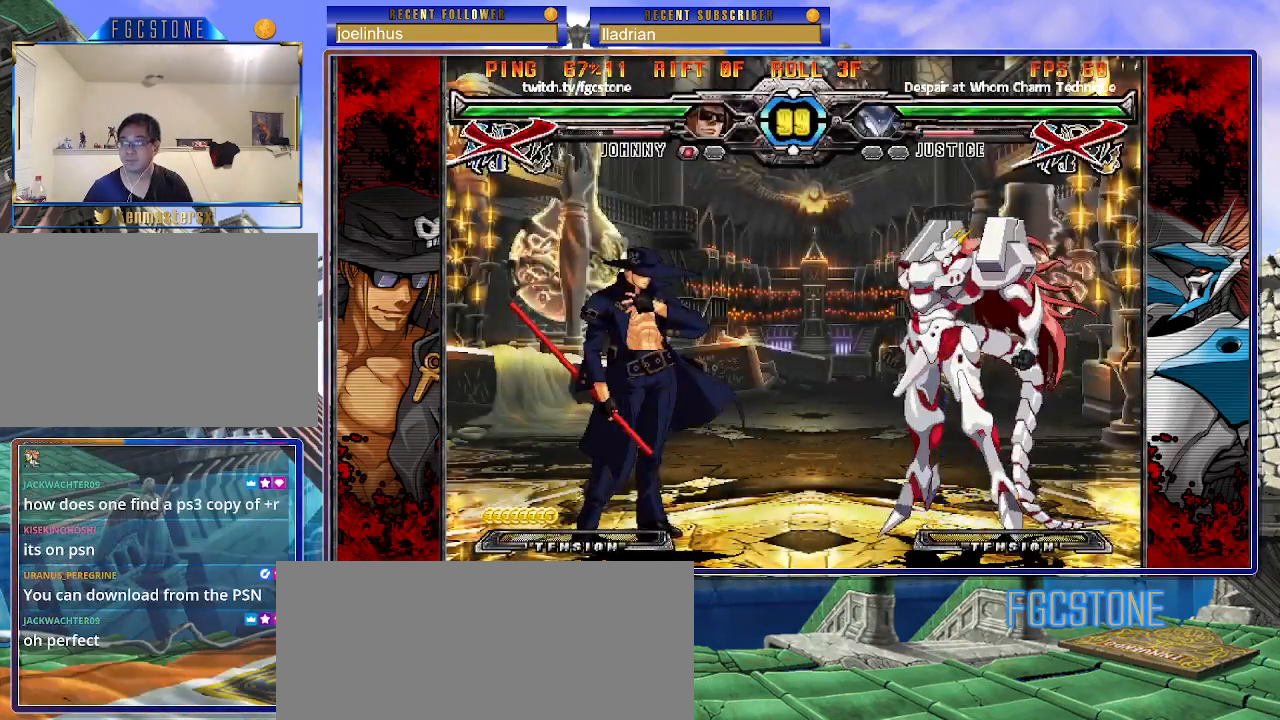
{"buttons": ["S"], "left_stick": "left", "events": [[200, "K", "down"], [233, "left_stick", "right"], [250, "K", "up"], [250, "S", "down"], [350, "S", "up"], [367, "K", "down"], [400, "left_stick", "center"], [450, "S", "down"], [450, "left_stick", "left"], [467, "HS", "down"], [467, "K", "up"], [483, "HS", "up"]]}
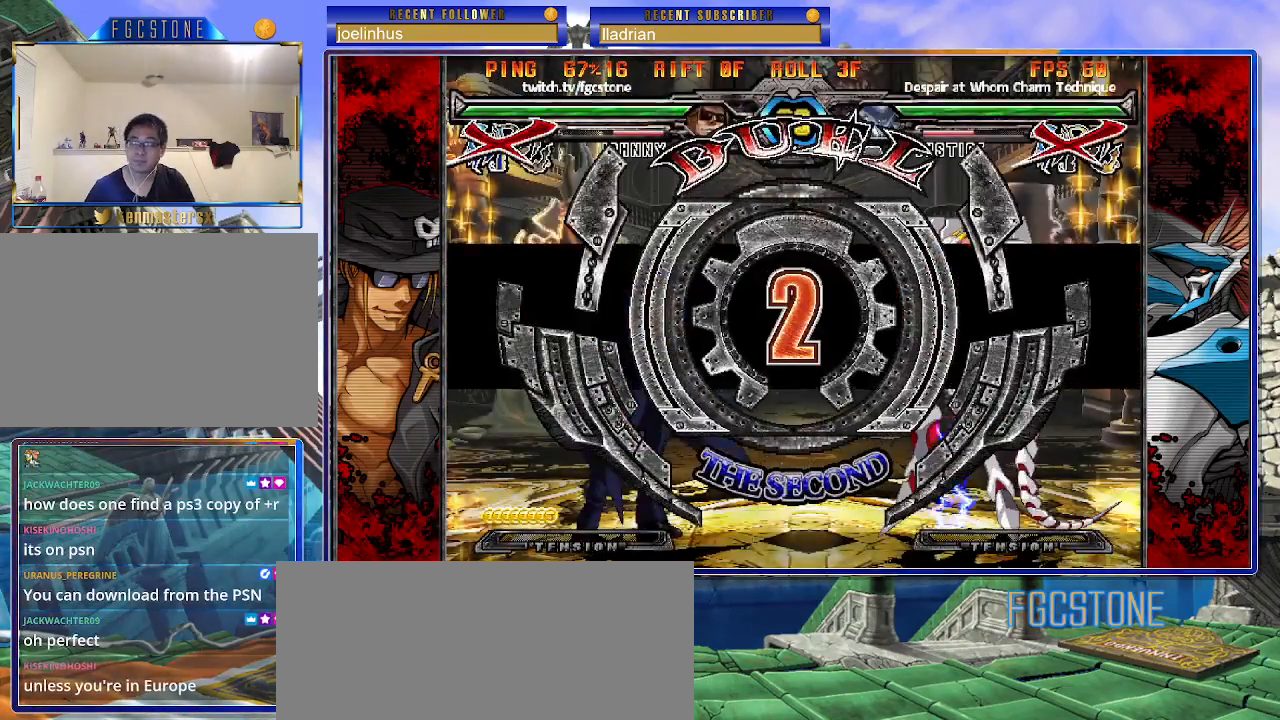
{"buttons": [], "left_stick": "left", "events": [[83, "S", "up"]]}
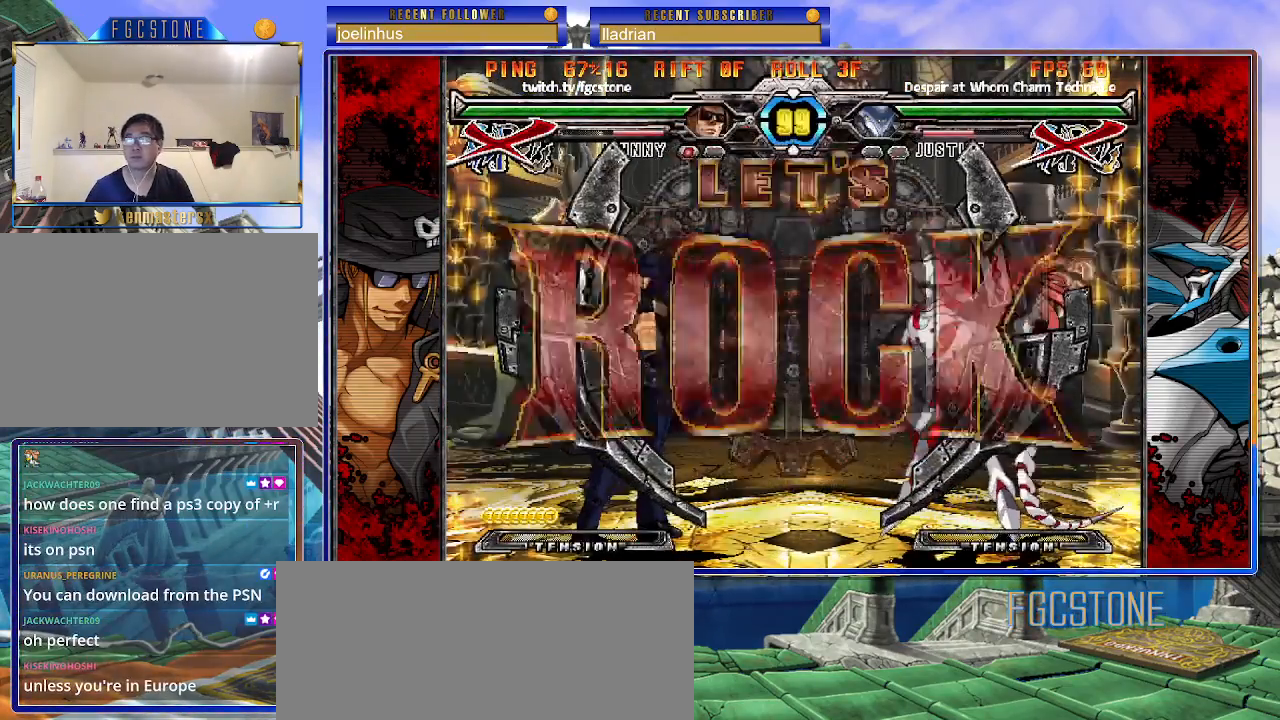
{"buttons": [], "left_stick": "center", "events": [[67, "left_stick", "center"]]}
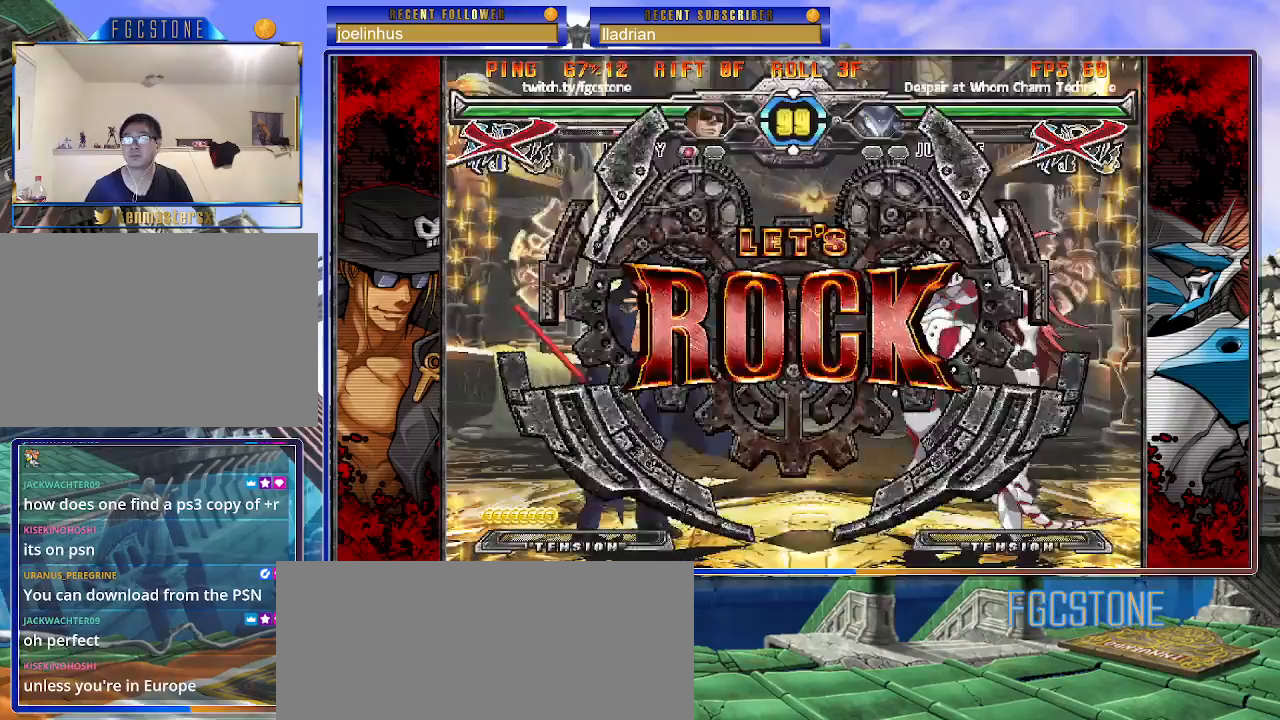
{"buttons": [], "left_stick": "left", "events": [[150, "left_stick", "up-right"], [283, "left_stick", "left"]]}
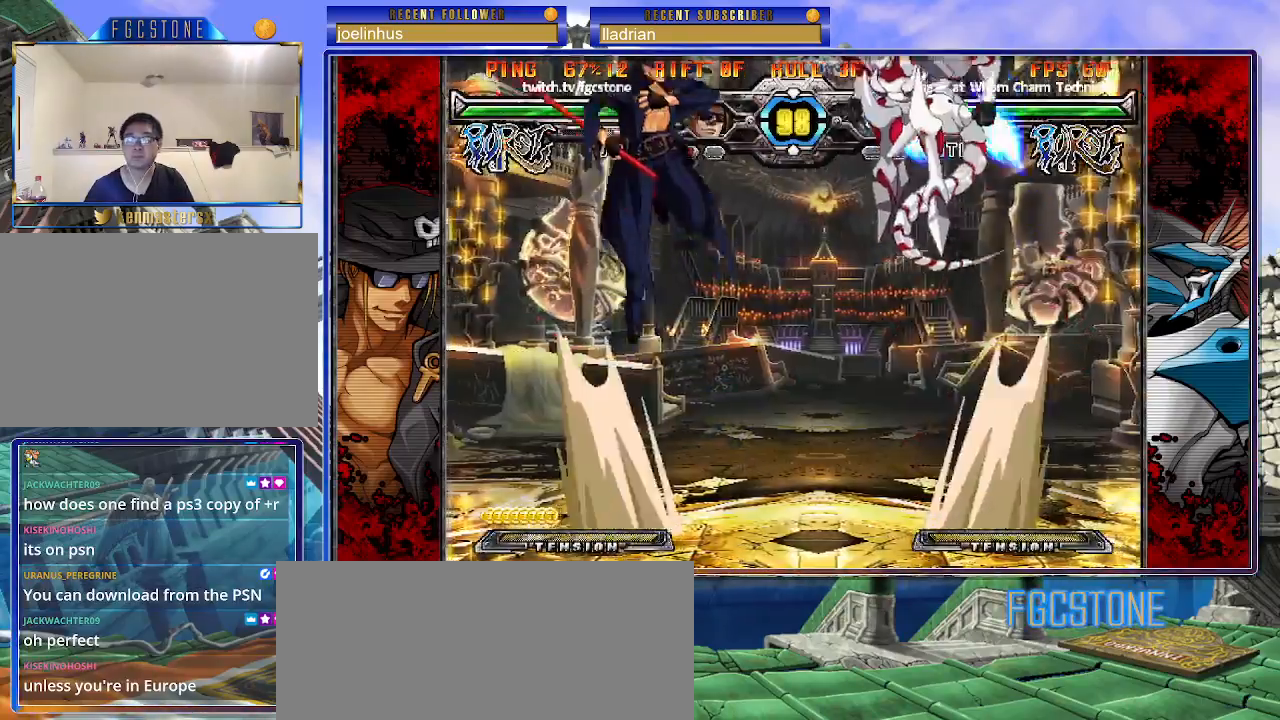
{"buttons": [], "left_stick": "left", "events": []}
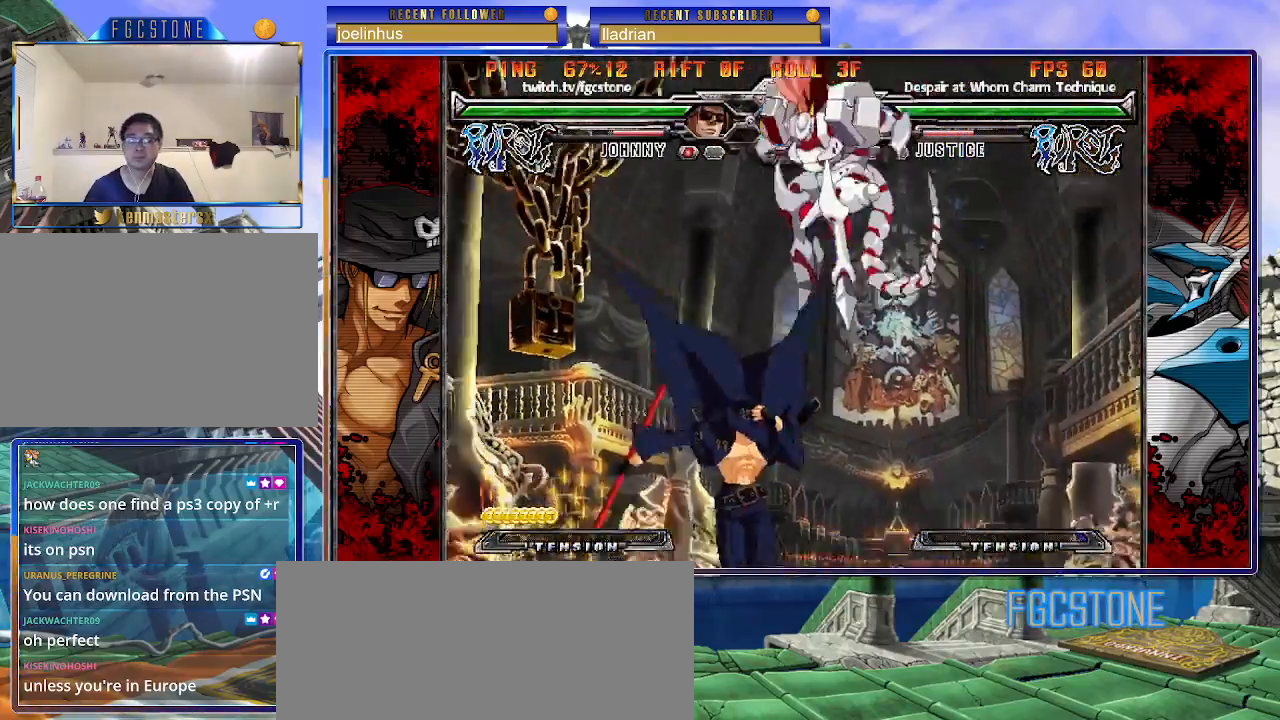
{"buttons": [], "left_stick": "up-left", "events": [[50, "left_stick", "up-left"]]}